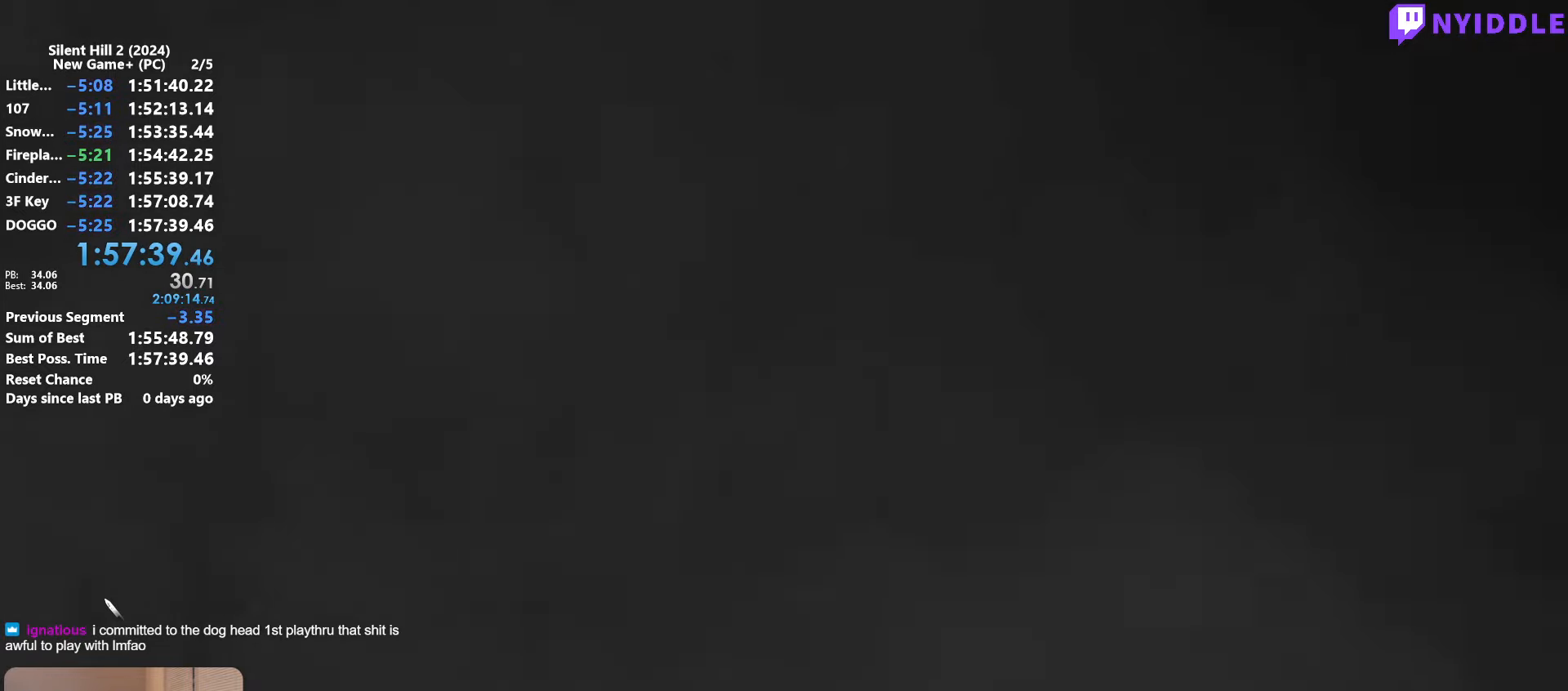
Gameplay with keyboard and mouse; each line is a JSON object with the keys and mouse buttons held at the frame after it. "events" lists presses ("down") and releases ("up") of "1", "2", "3", "4", "5", "a", "alt", "c", "ctrl", "d", "e", "f", "g", "q", "r", "s", "shift", "space", "tab", "v", "w", "x", "z", "mouse_left", "mouse_right", "mouse_mb4", "mouse_wheel_up" and "mouse_wheel_down" between this image and that frame as [ms after this image, input, new state], when the widget could be followed in between. "mouse_left", "mouse_right", "mouse_mb4", "mouse_wheel_up", "mouse_wheel_down" = the "left", "right", "mb4", "wheel_up", "wheel_down" buttons of the "mouse" list. No other keys are recorded. Not read: mouse_move.
{"keys": ["space"], "mouse": [], "events": [[217, "space", "down"]]}
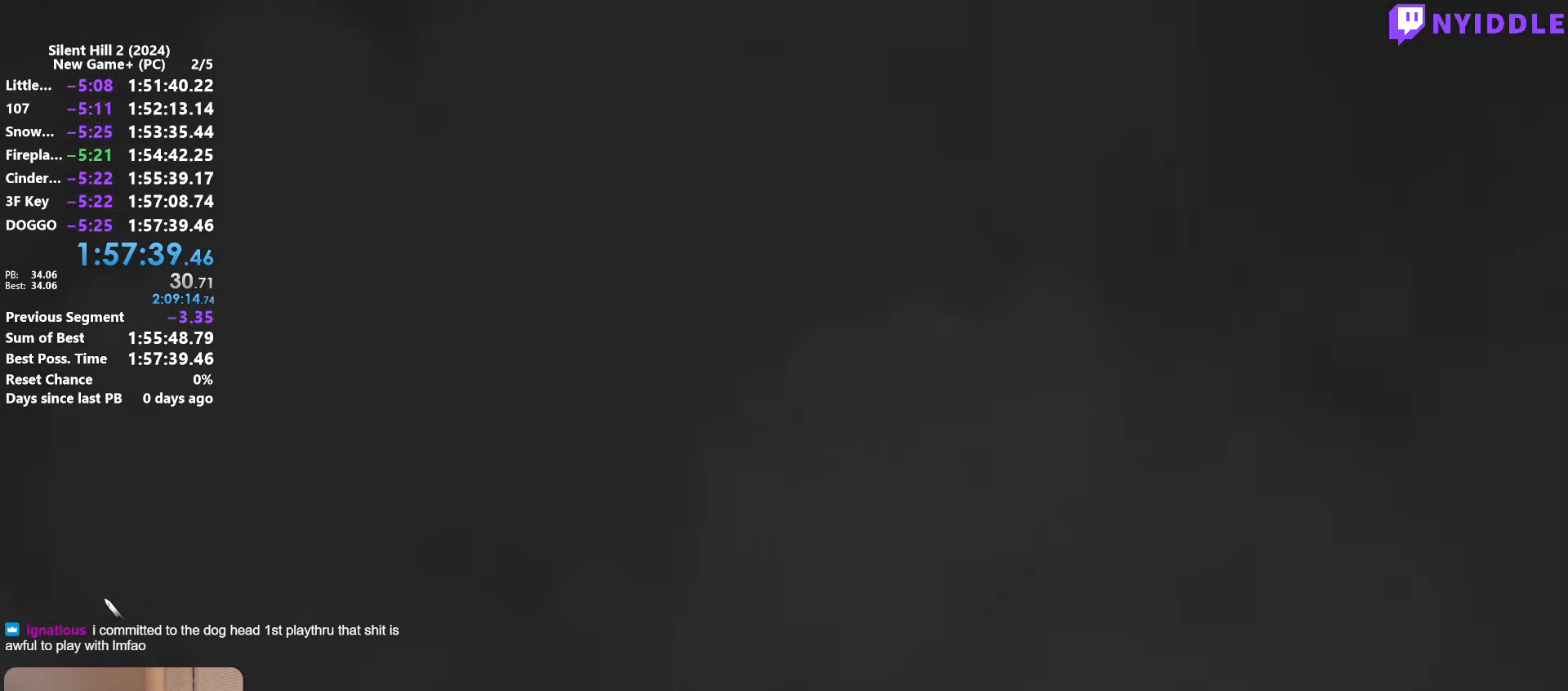
{"keys": ["space"], "mouse": [], "events": []}
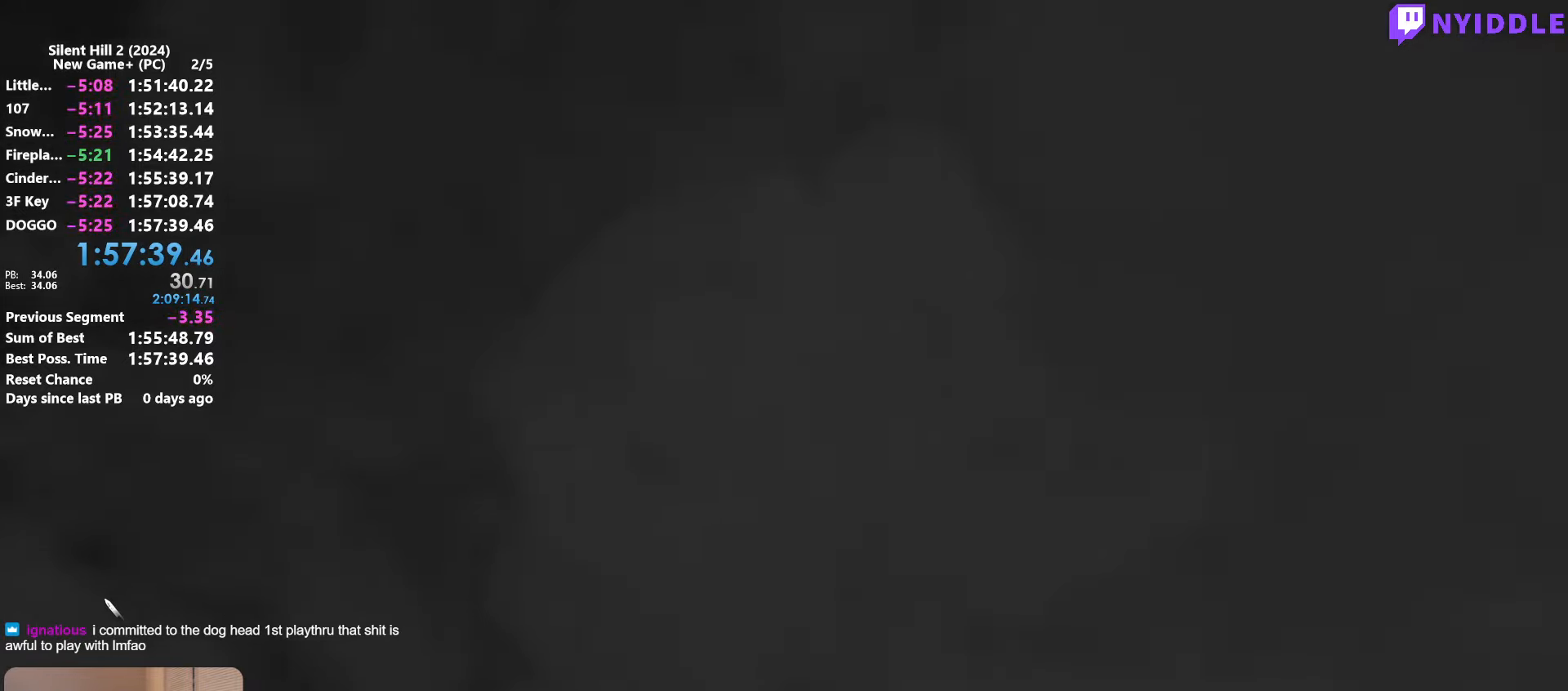
{"keys": ["space"], "mouse": [], "events": []}
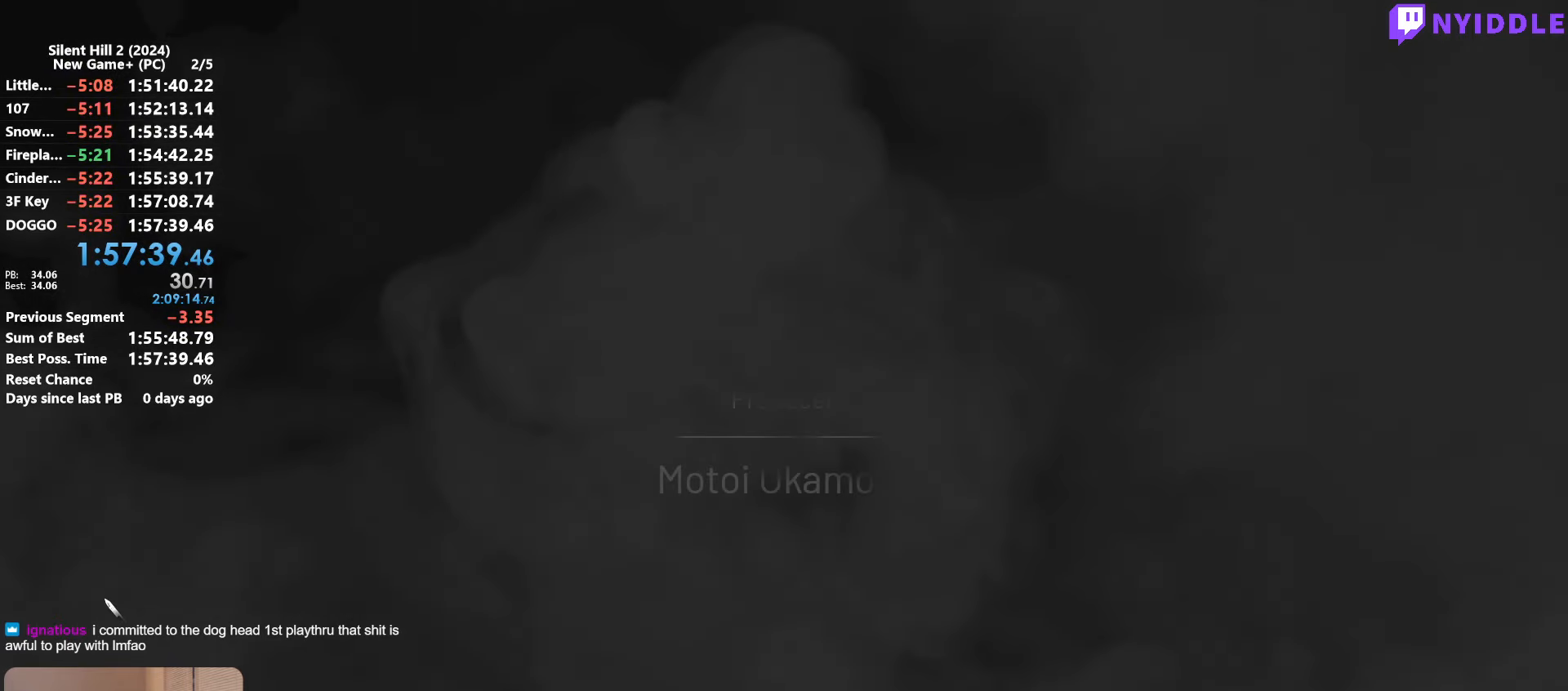
{"keys": ["space"], "mouse": [], "events": []}
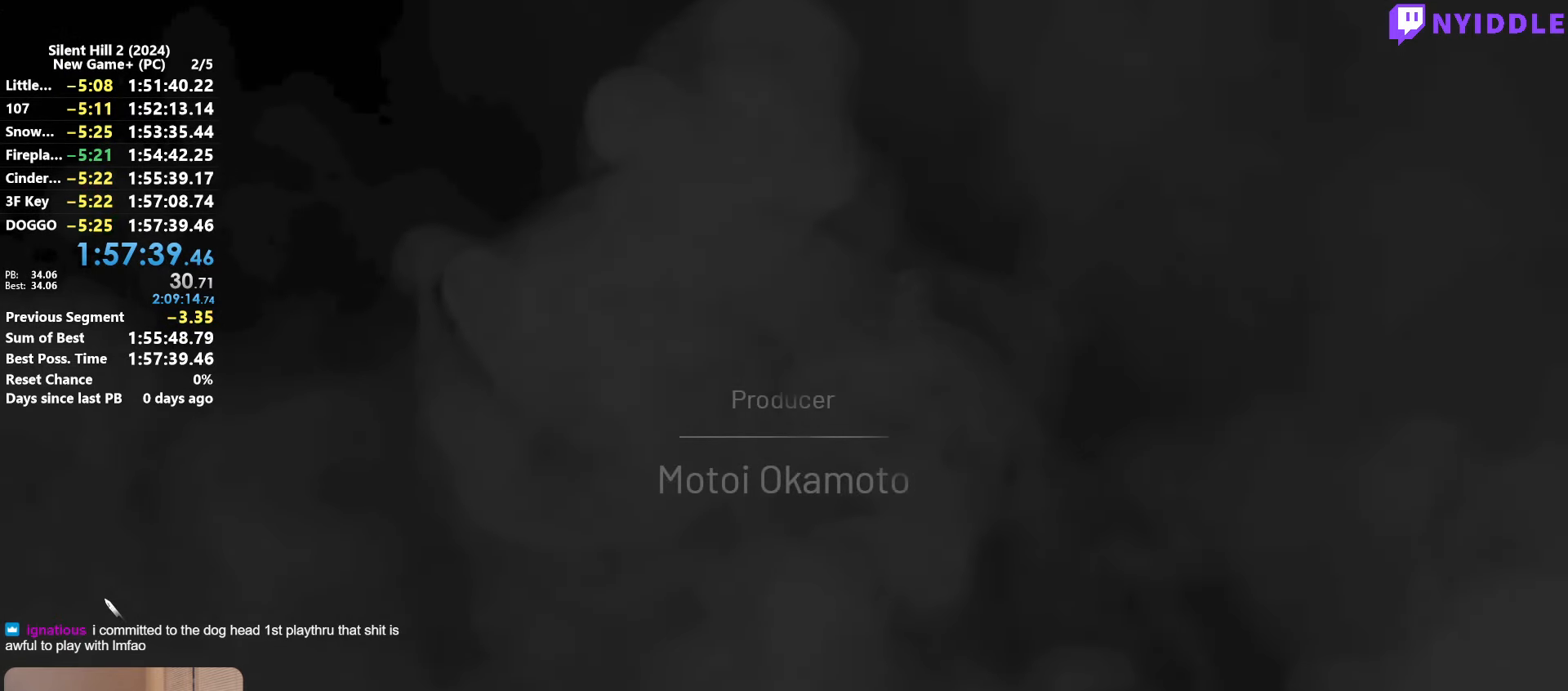
{"keys": [], "mouse": [], "events": [[416, "space", "up"]]}